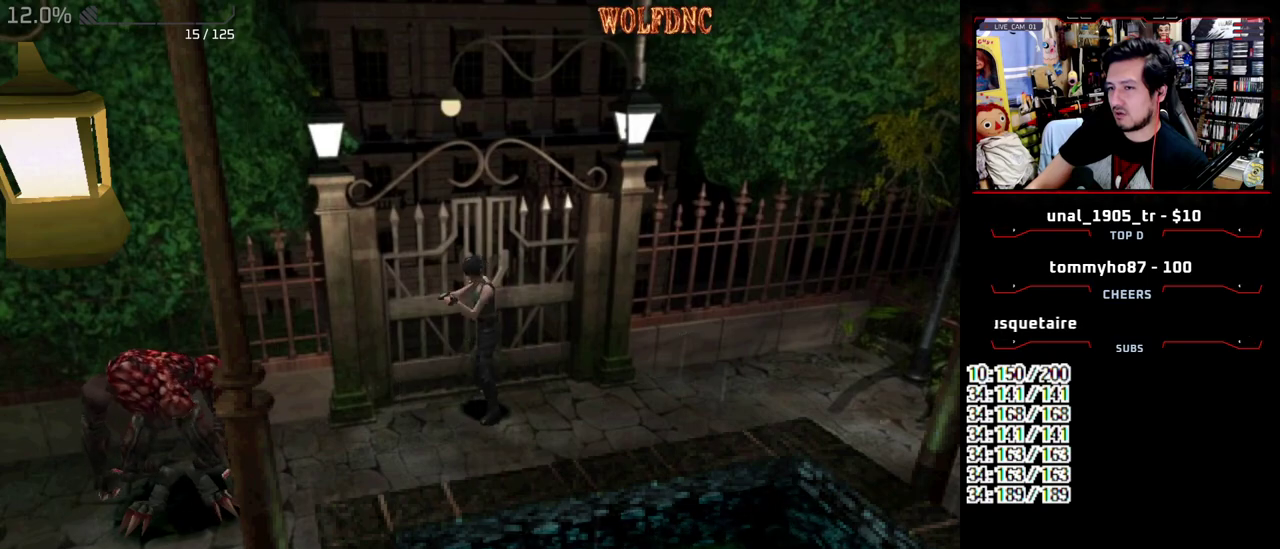
Gameplay with a controller (PlayStation layout); each line is a JSON object with the inputs held at the frame after it. "events" lists button and stick changes between this image and that frame as [ms after this image, input, new state], when the widget could be followed in between. Not read: L3 R3.
{"buttons": ["R2"], "events": []}
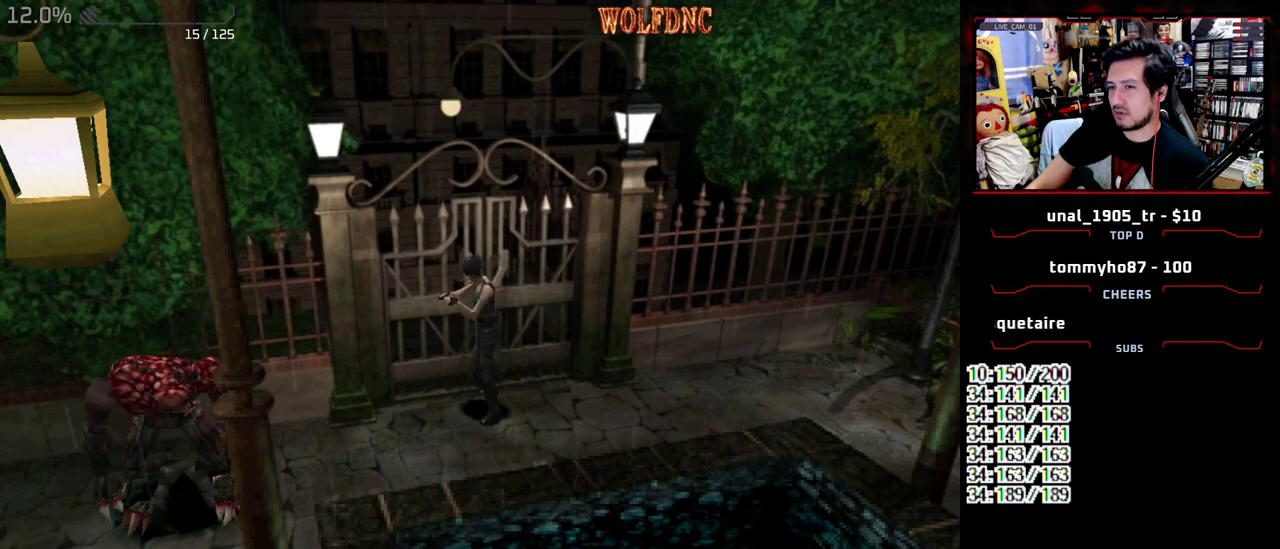
{"buttons": ["R2"], "events": []}
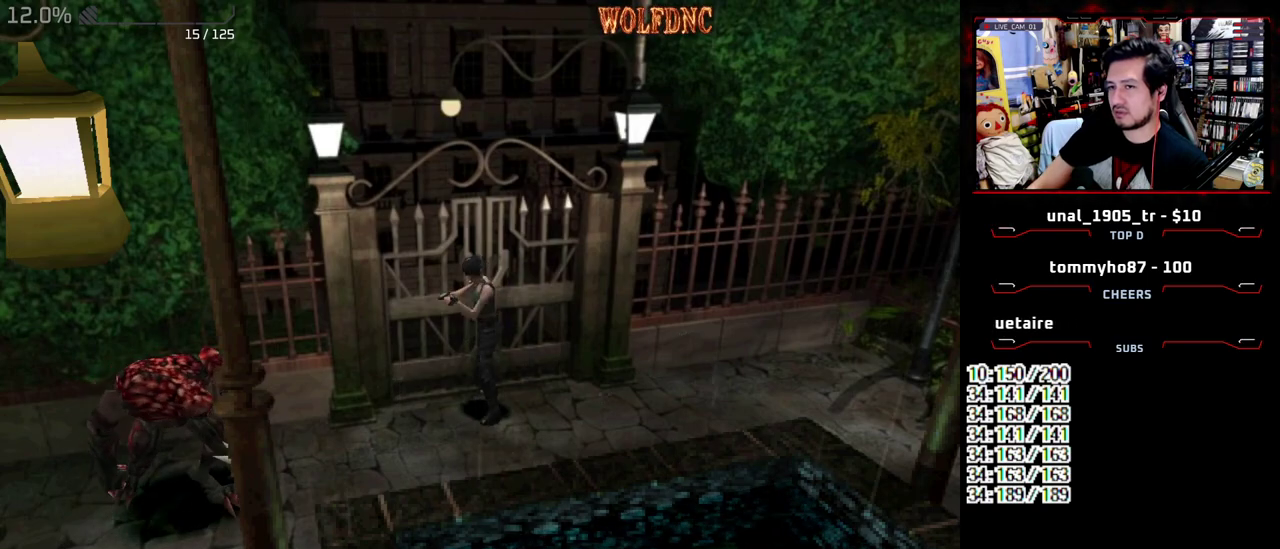
{"buttons": ["R2"], "events": []}
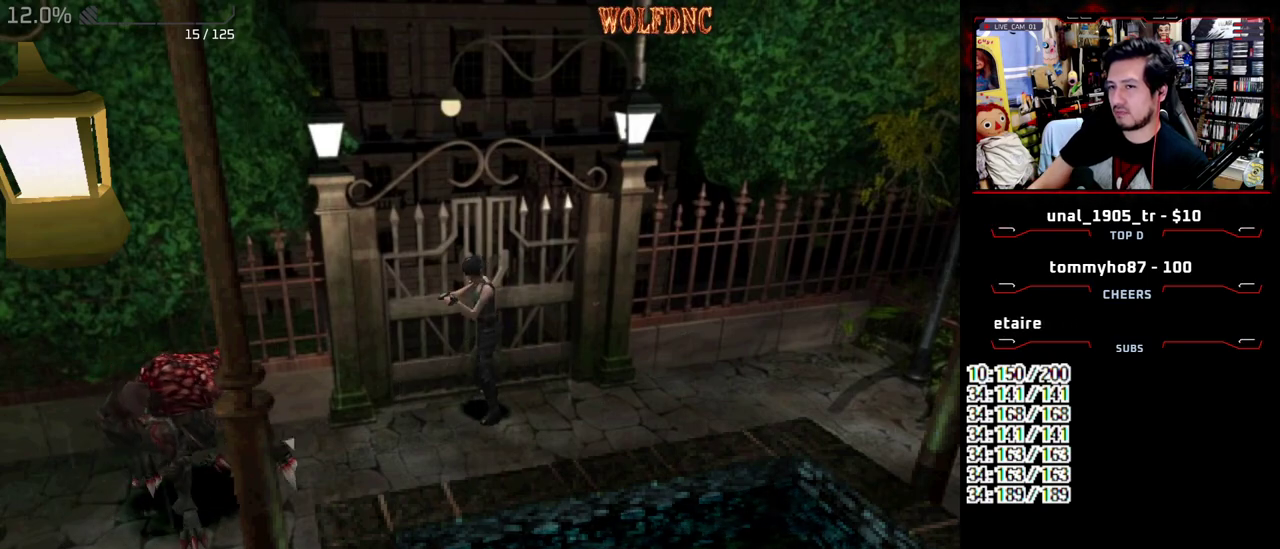
{"buttons": ["CROSS", "R2"], "events": [[333, "DPAD_UP", "down"], [483, "CROSS", "down"], [483, "DPAD_UP", "up"]]}
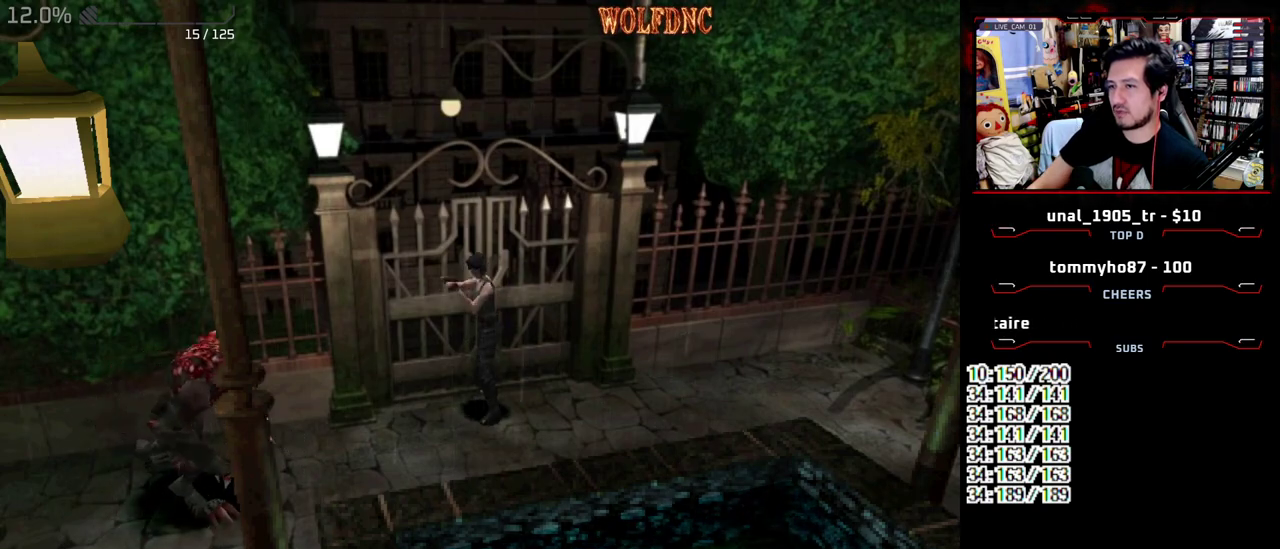
{"buttons": [], "events": [[33, "CROSS", "up"], [167, "R2", "up"]]}
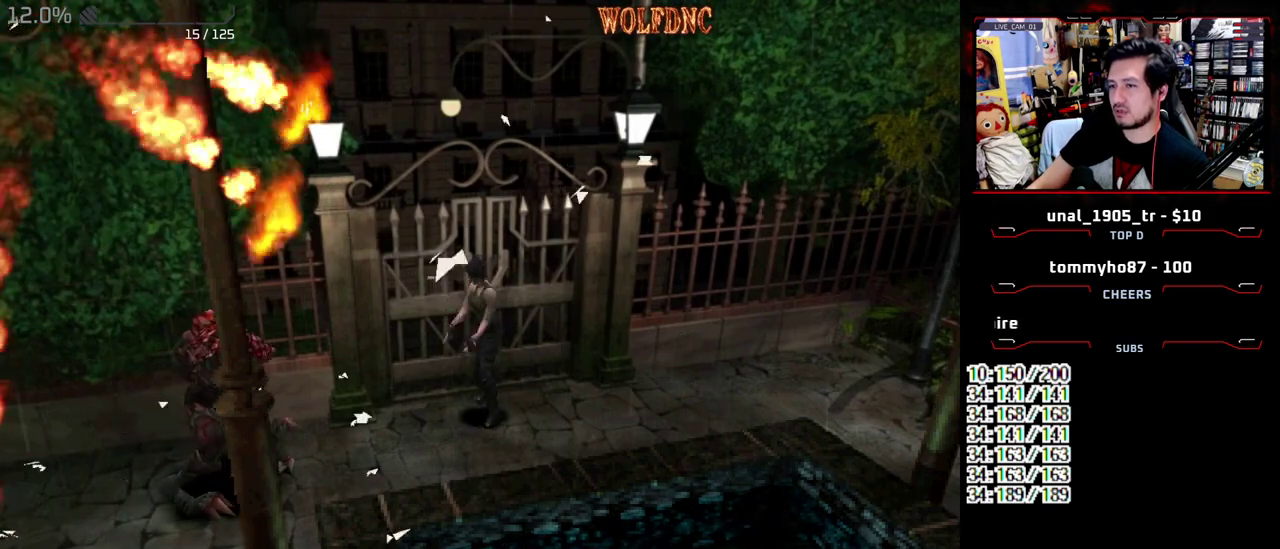
{"buttons": [], "events": []}
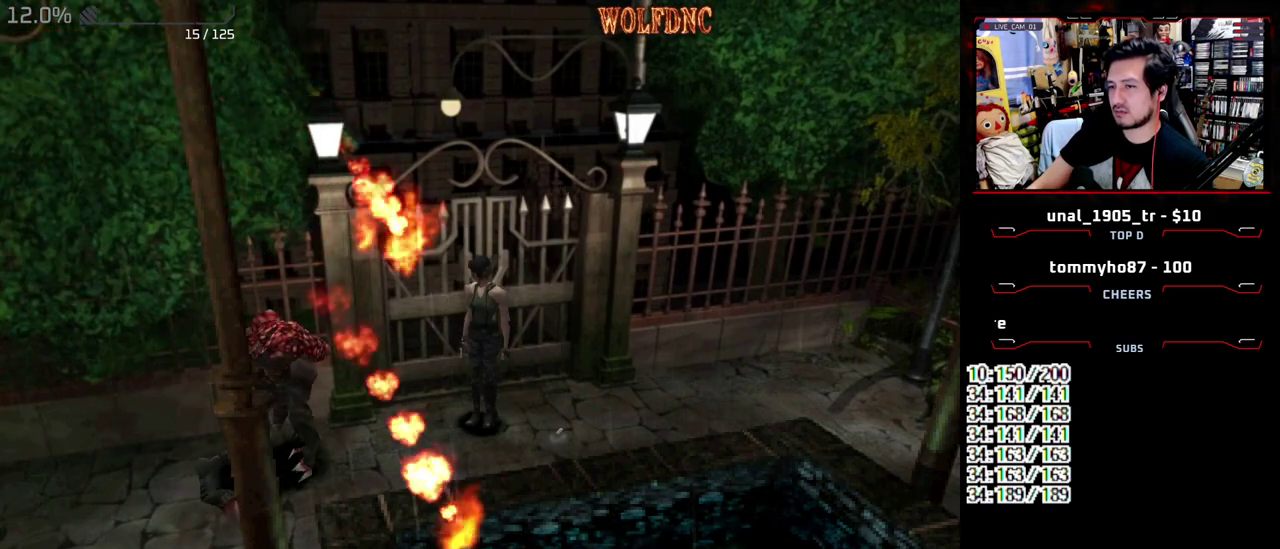
{"buttons": ["DPAD_DOWN"], "events": [[483, "DPAD_DOWN", "down"]]}
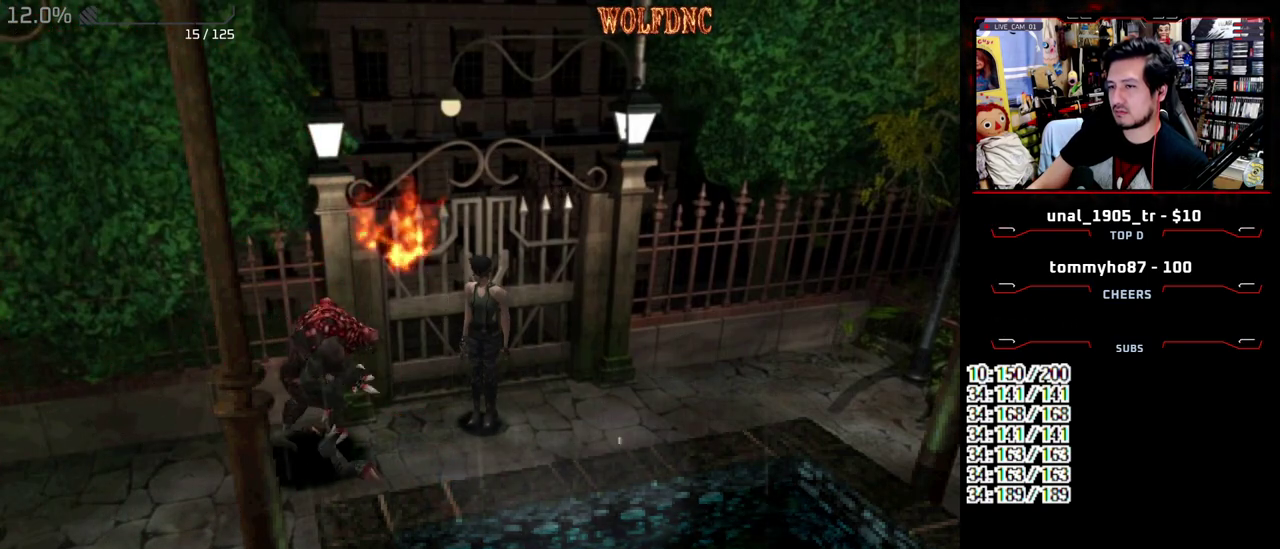
{"buttons": [], "events": [[33, "SQUARE", "down"], [117, "DPAD_DOWN", "up"], [117, "SQUARE", "up"], [217, "CROSS", "down"], [217, "DPAD_LEFT", "down"], [350, "CROSS", "up"], [450, "DPAD_LEFT", "up"]]}
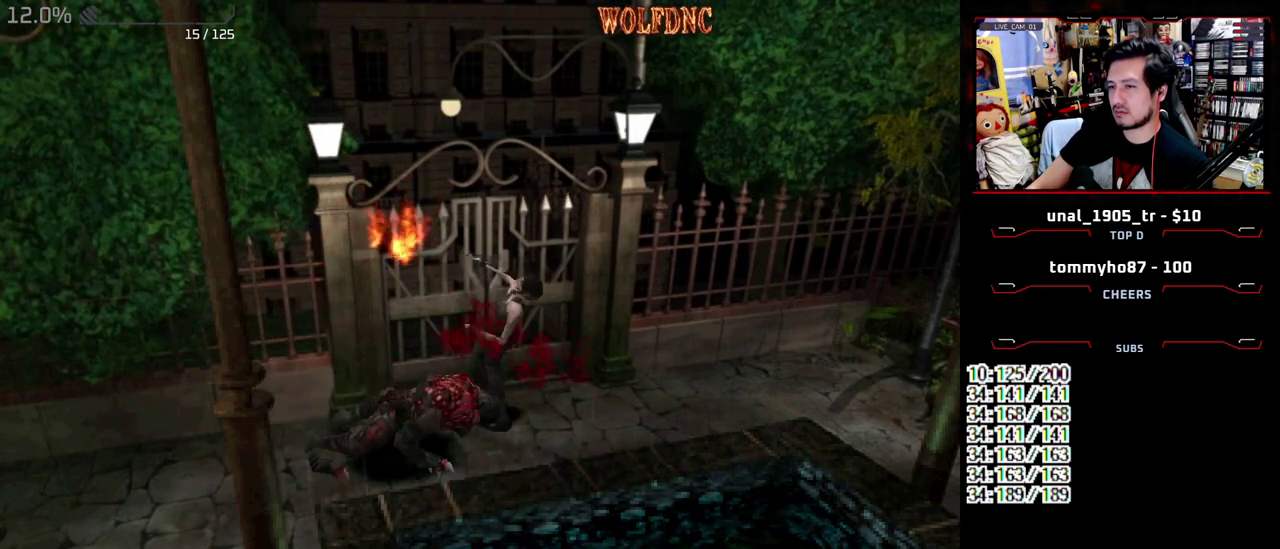
{"buttons": [], "events": []}
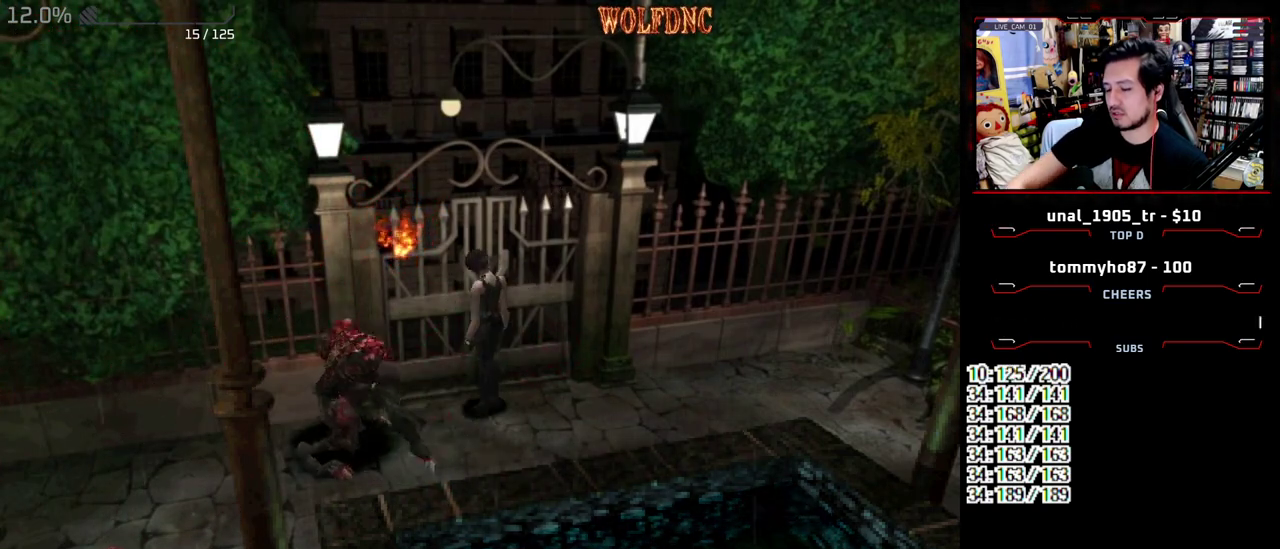
{"buttons": ["SELECT"], "events": [[333, "SELECT", "down"], [383, "SELECT", "up"], [483, "SELECT", "down"]]}
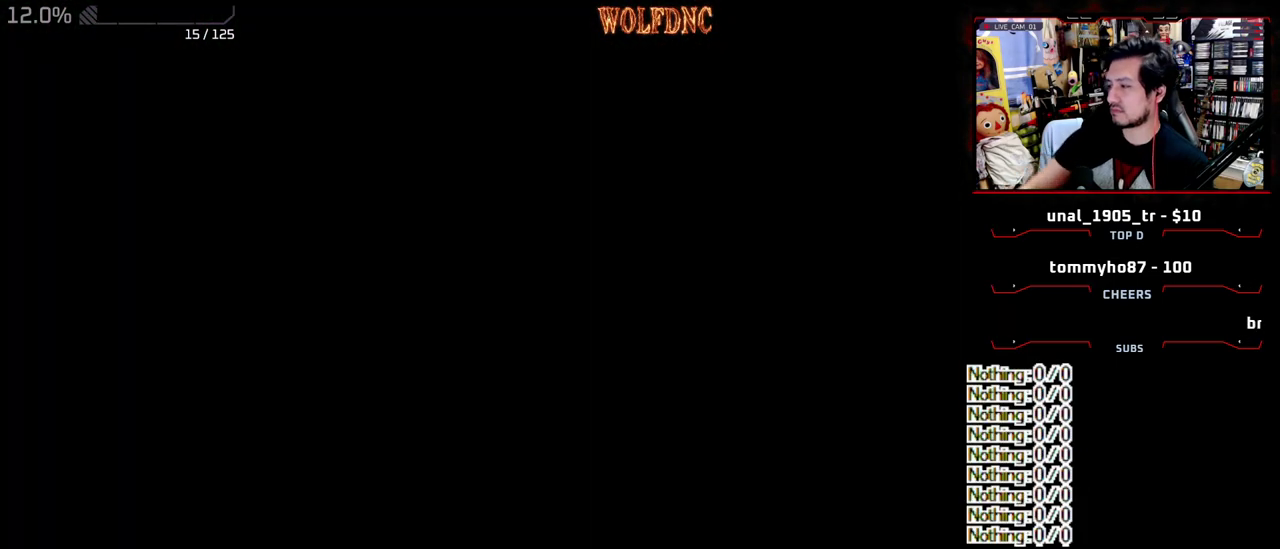
{"buttons": [], "events": [[67, "SELECT", "up"], [117, "SELECT", "down"], [350, "SELECT", "up"], [450, "SELECT", "down"], [500, "SELECT", "up"]]}
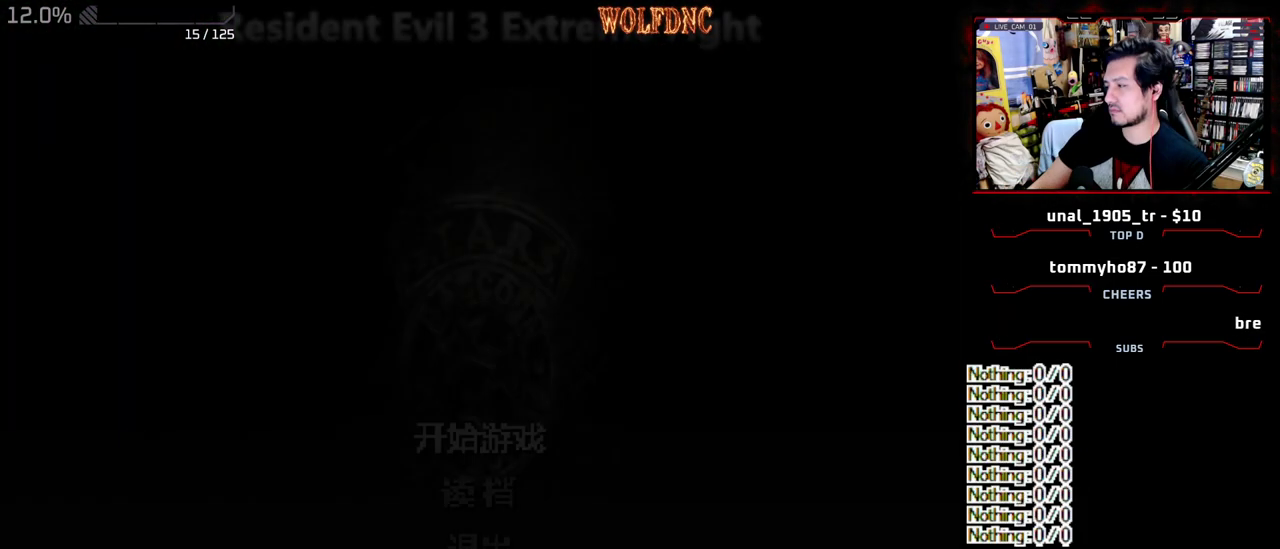
{"buttons": [], "events": []}
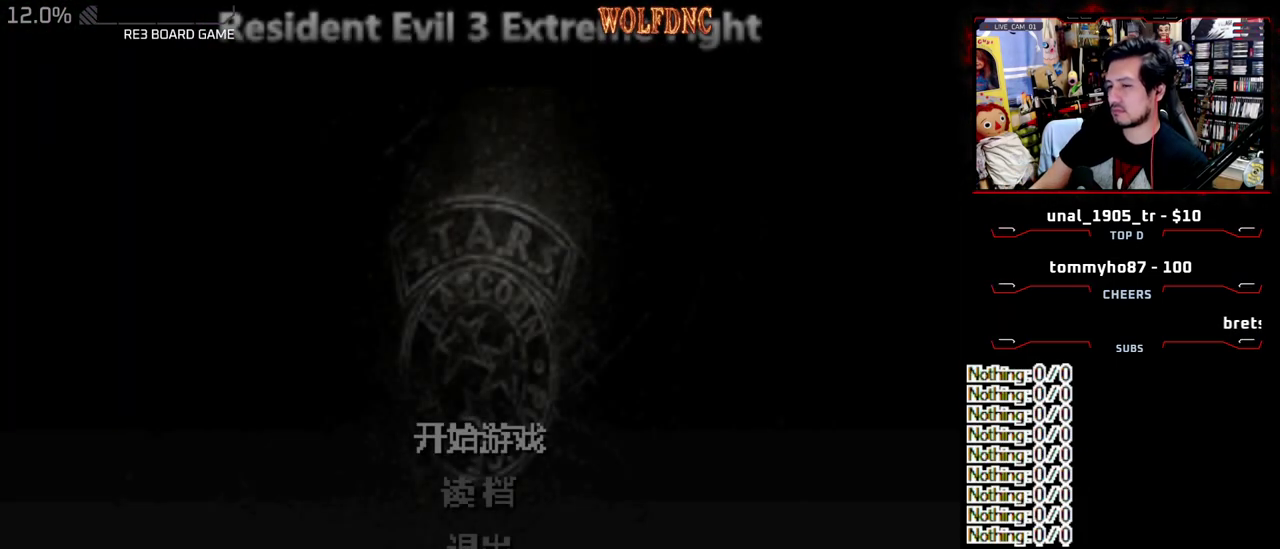
{"buttons": ["DPAD_DOWN"], "events": [[483, "DPAD_DOWN", "down"]]}
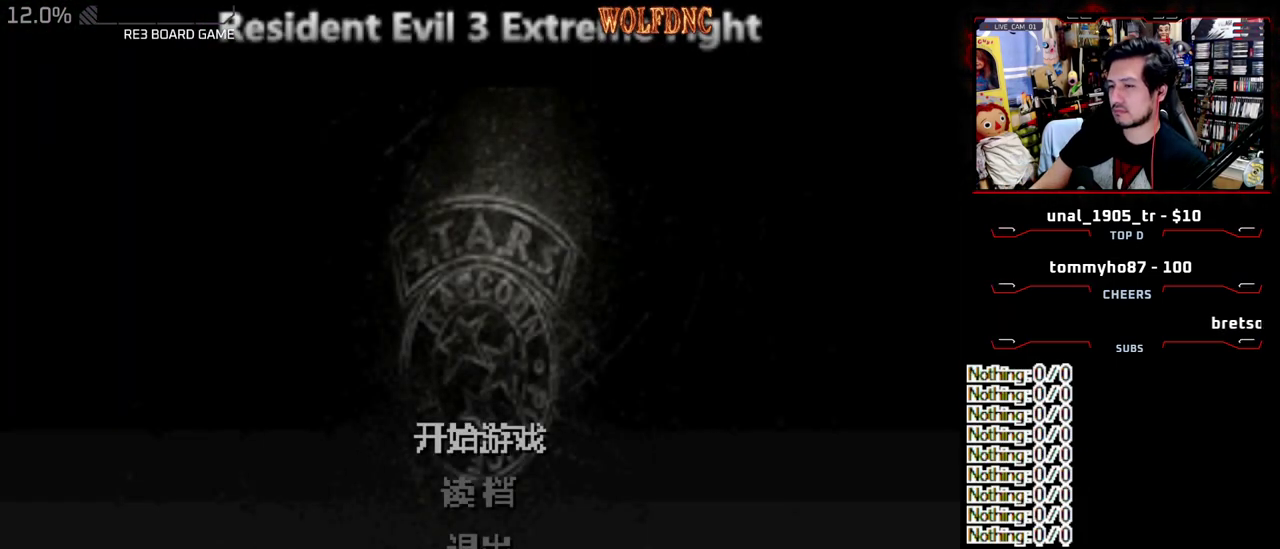
{"buttons": [], "events": [[67, "CROSS", "down"], [67, "DPAD_DOWN", "up"], [117, "CROSS", "up"]]}
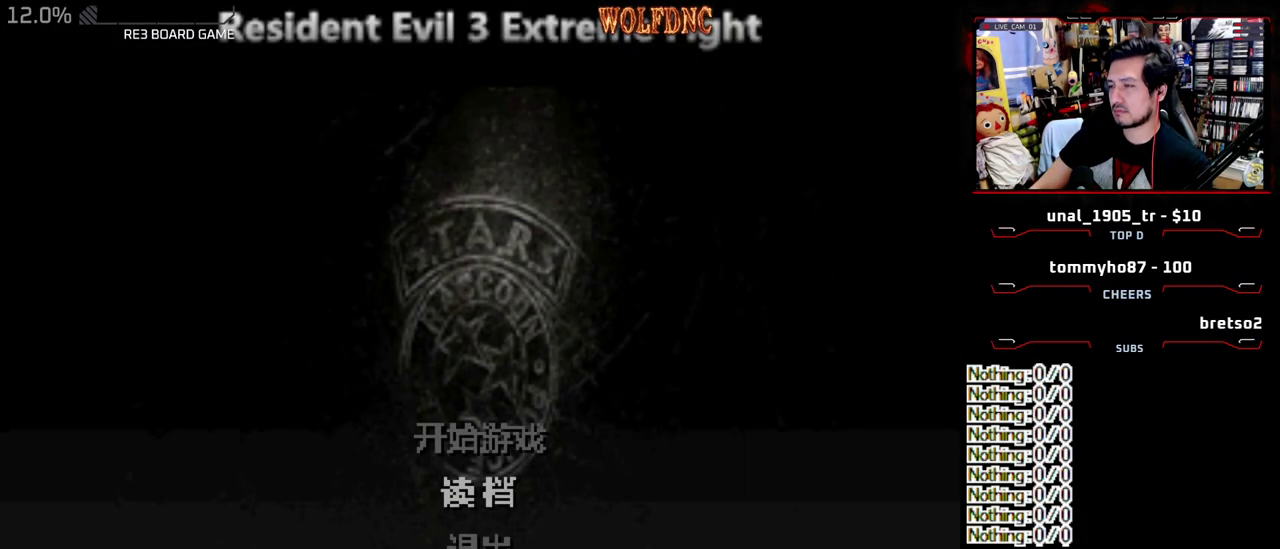
{"buttons": [], "events": []}
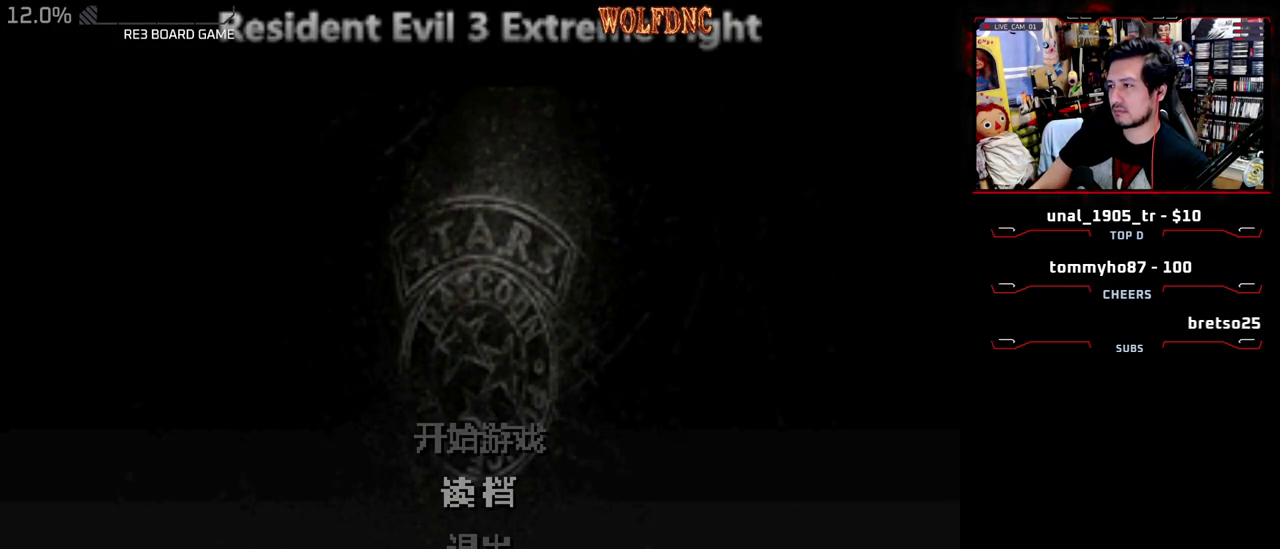
{"buttons": [], "events": []}
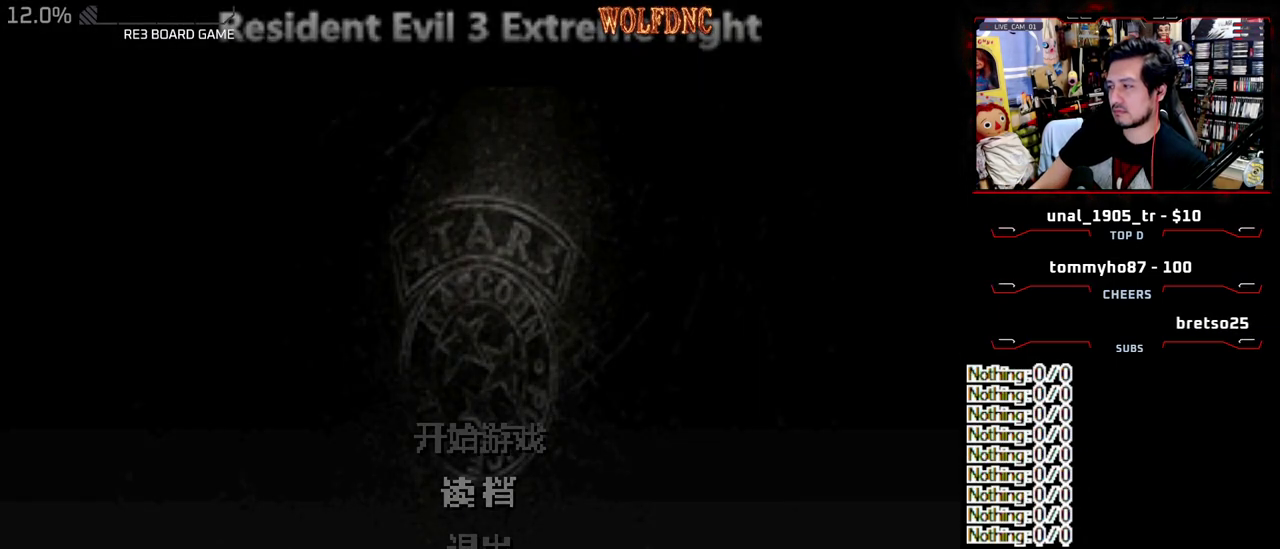
{"buttons": [], "events": []}
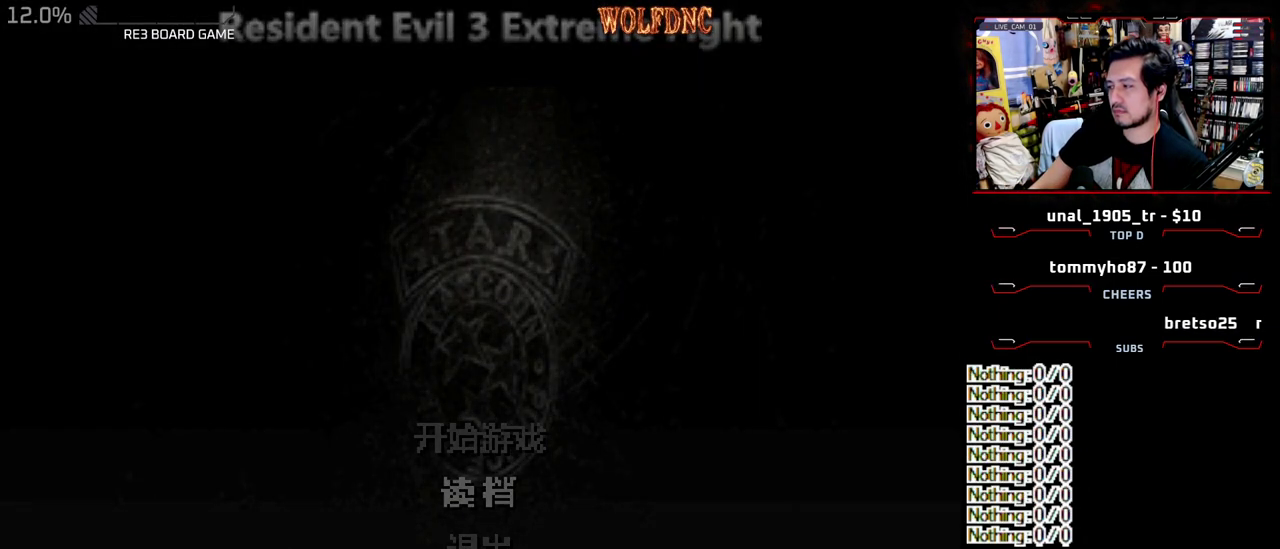
{"buttons": [], "events": []}
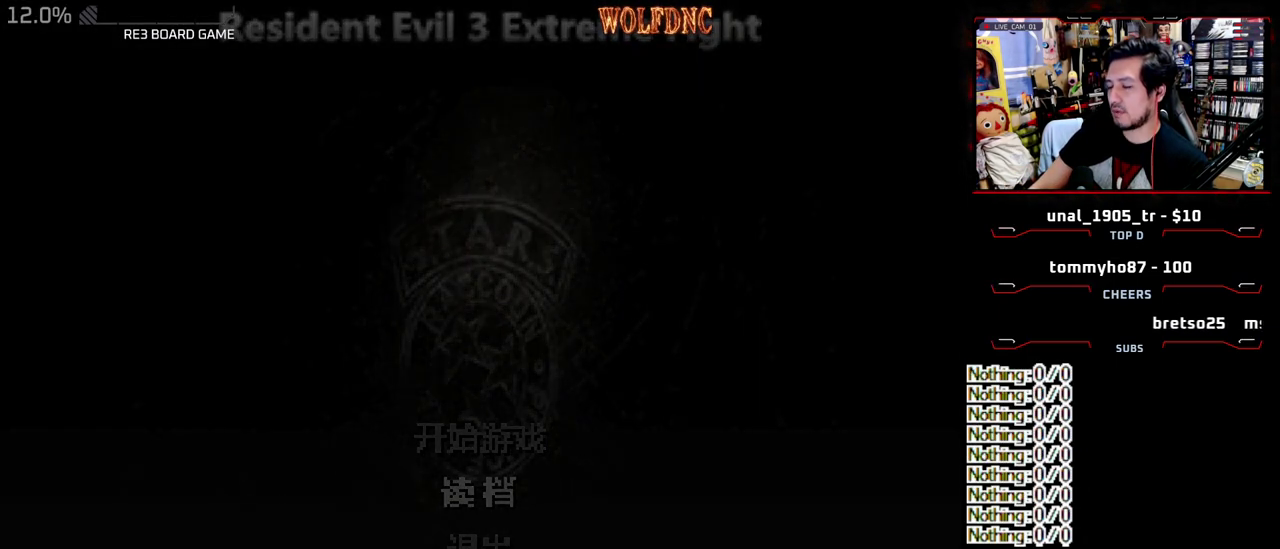
{"buttons": [], "events": []}
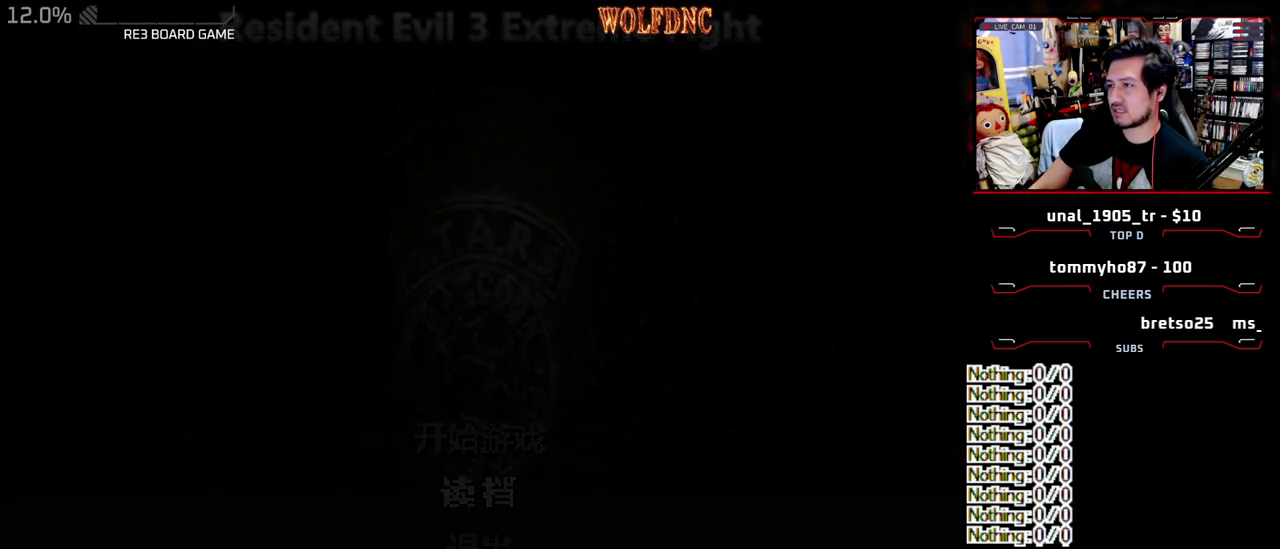
{"buttons": [], "events": []}
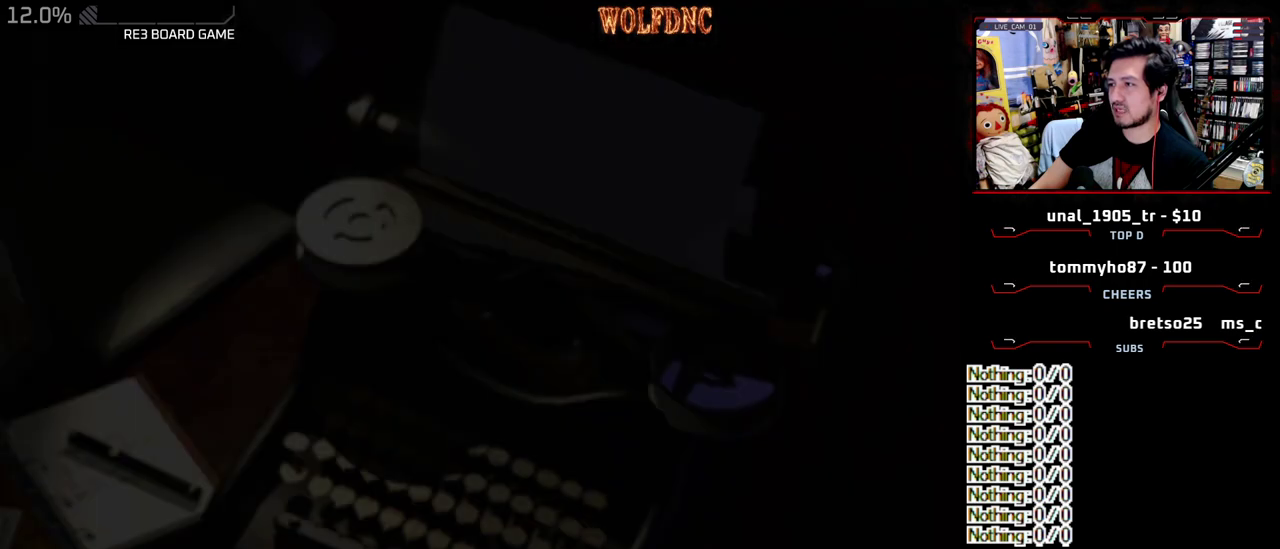
{"buttons": ["CROSS"], "events": [[233, "CROSS", "down"]]}
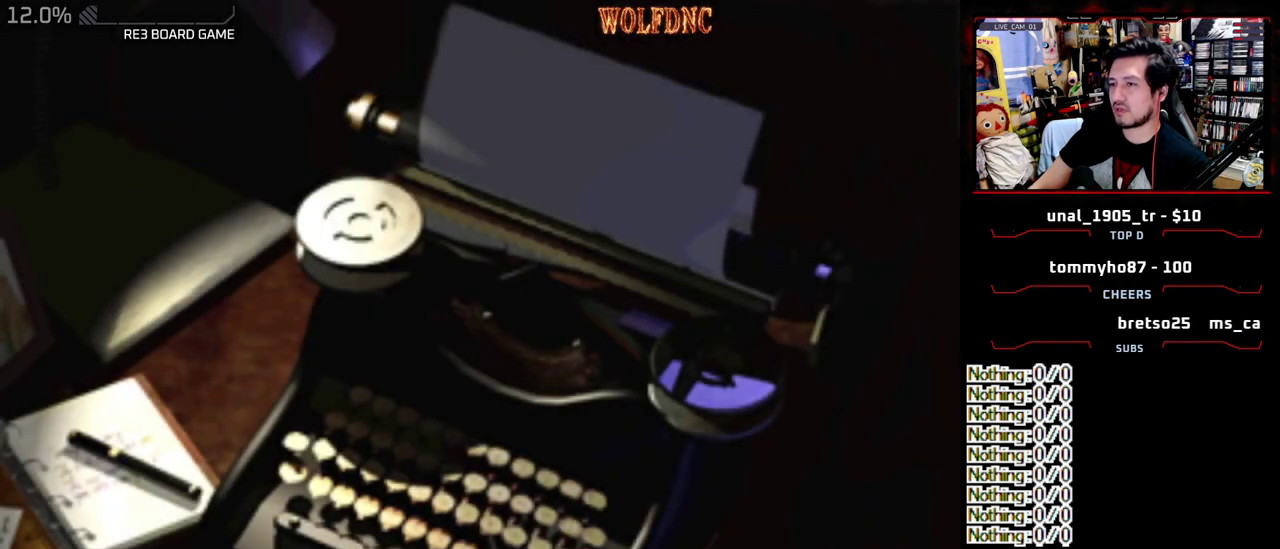
{"buttons": [], "events": [[483, "CROSS", "up"]]}
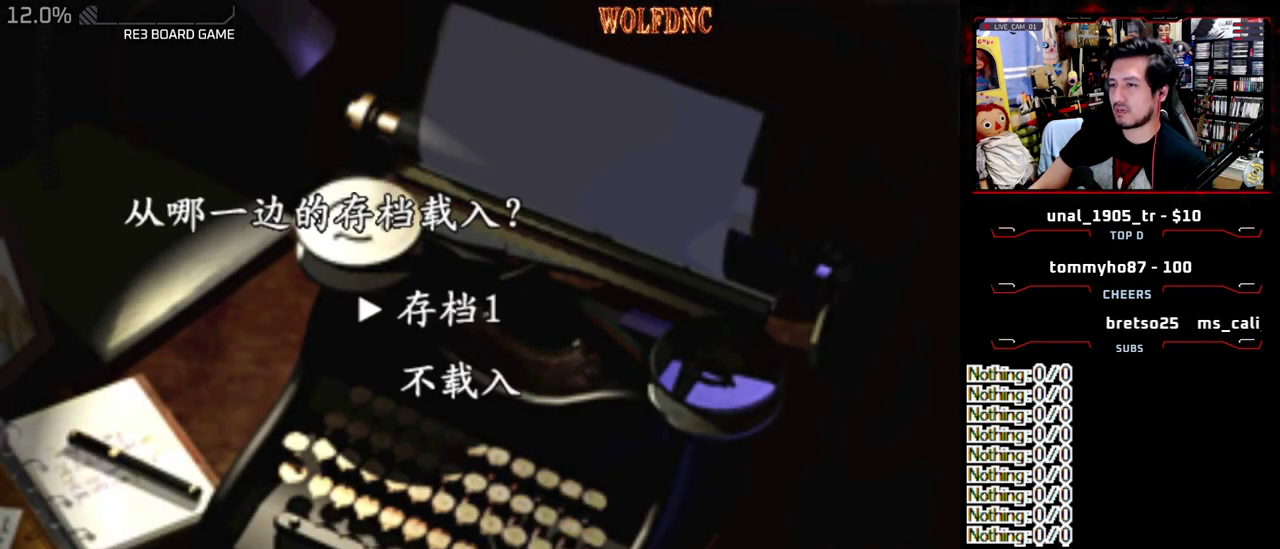
{"buttons": ["DPAD_DOWN"], "events": [[33, "CROSS", "down"], [400, "CROSS", "up"], [400, "DPAD_DOWN", "down"]]}
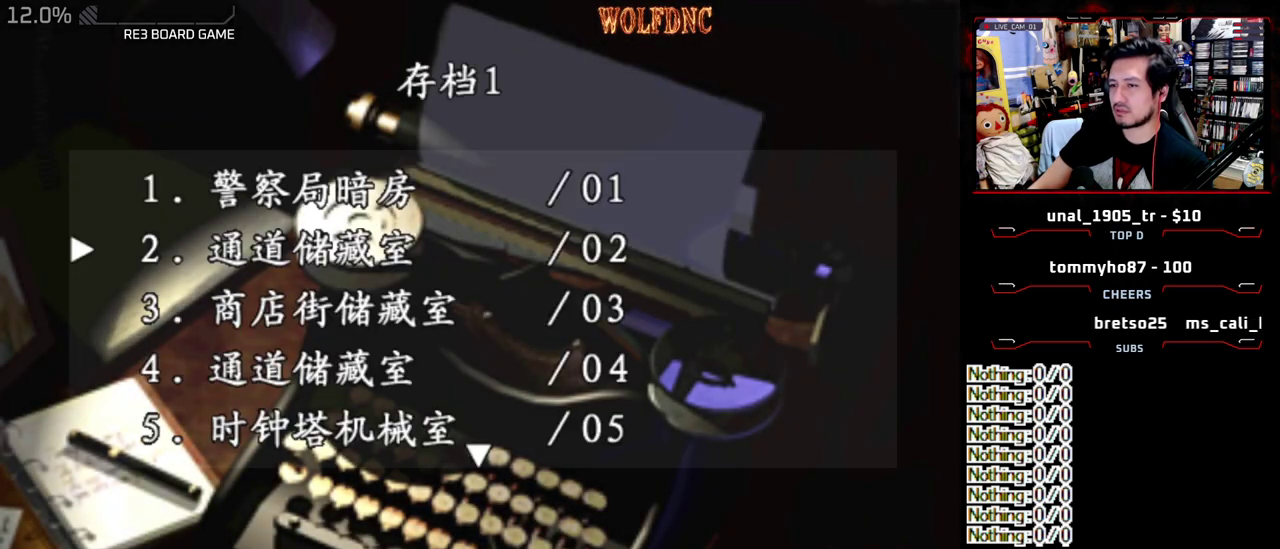
{"buttons": ["DPAD_DOWN"], "events": []}
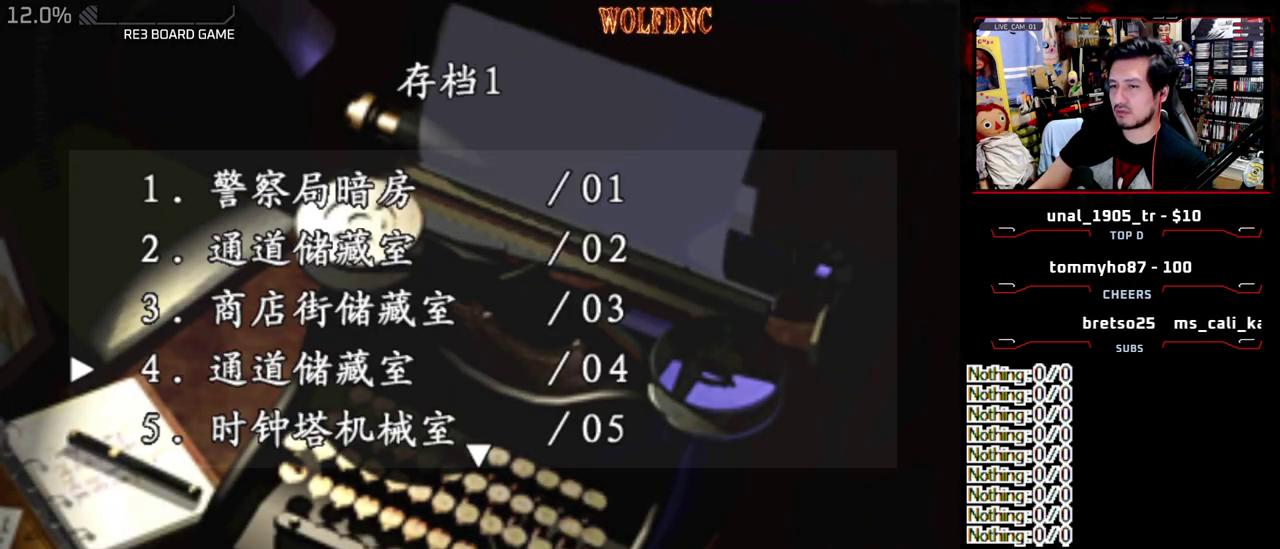
{"buttons": [], "events": [[283, "DPAD_DOWN", "up"]]}